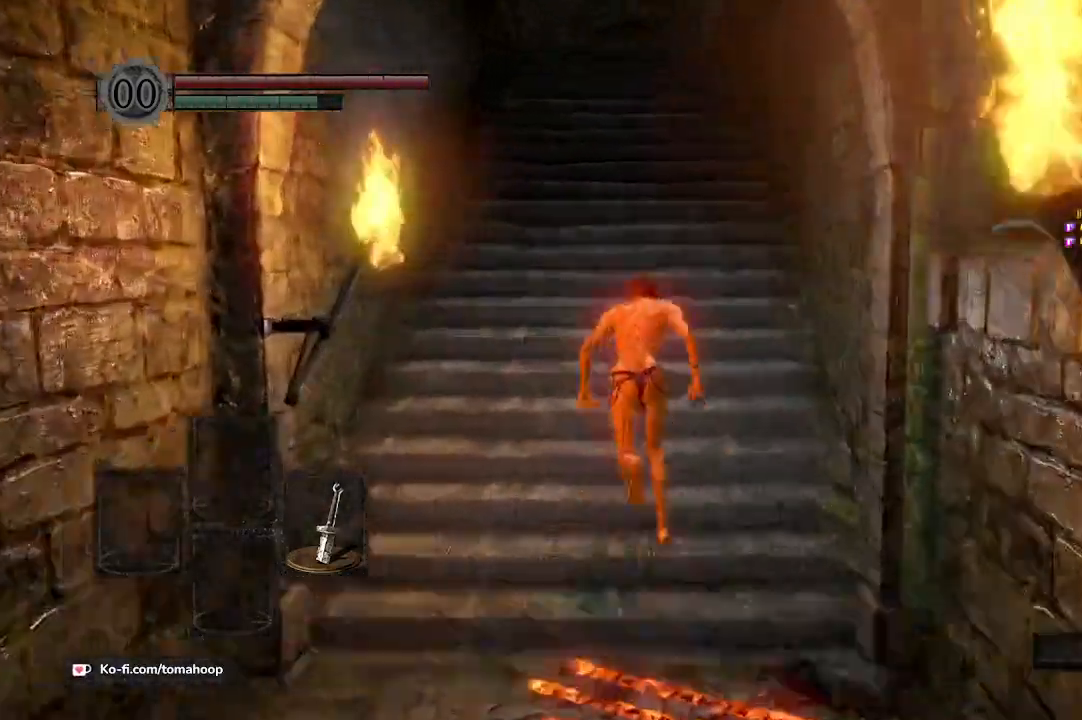
Gameplay with a controller (Xbox layout); each line is a JSON object with the inputs held at the frame after it. "events" lists button and stick changes between this image and that frame as [ms after this image, input, new state], when the widget could be followed in between. Not read: SHARE.
{"buttons": [], "left_stick": "left", "right_stick": "down-left", "events": [[67, "B", "up"], [133, "left_stick", "right"], [133, "right_stick", "down-left"], [233, "left_stick", "down"], [333, "left_stick", "down-left"], [433, "left_stick", "left"]]}
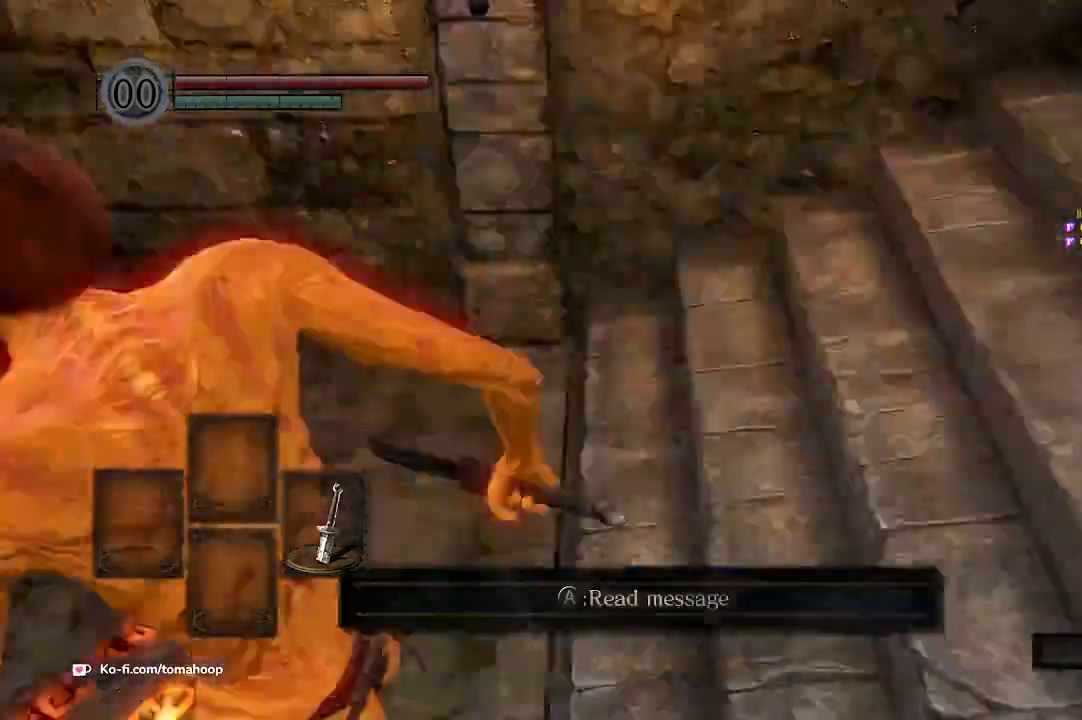
{"buttons": [], "left_stick": "up-left", "right_stick": "center", "events": [[100, "left_stick", "up-left"], [167, "right_stick", "left"], [400, "DPAD_RIGHT", "down"], [400, "right_stick", "center"], [500, "DPAD_RIGHT", "up"]]}
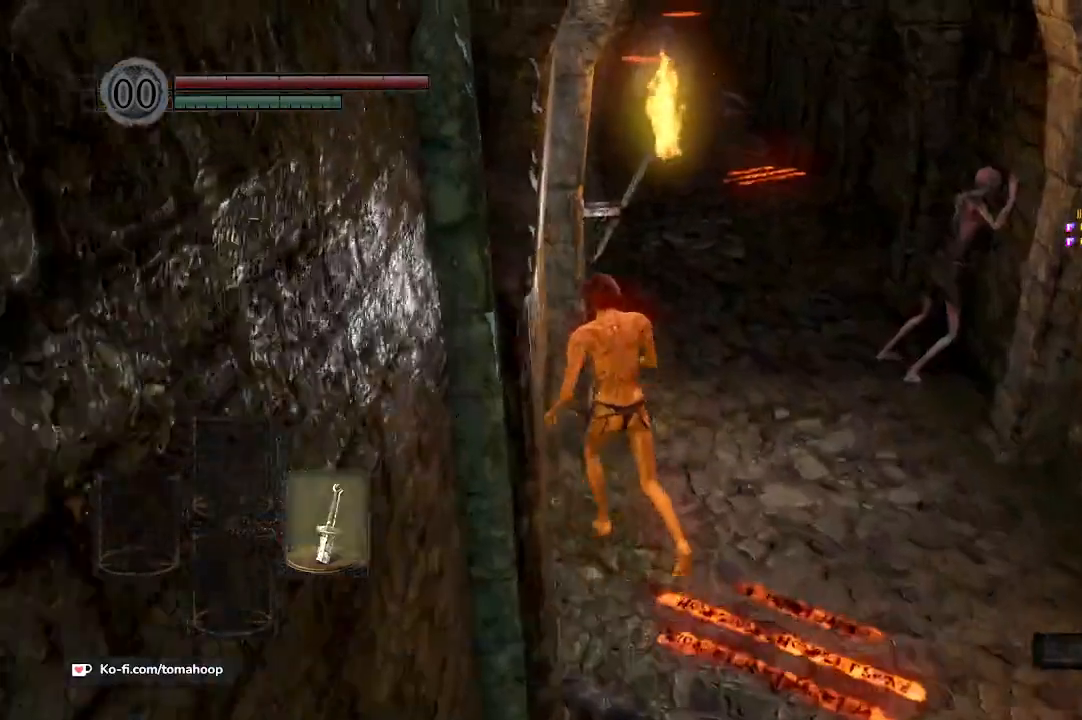
{"buttons": ["R3"], "left_stick": "up", "right_stick": "center", "events": [[33, "left_stick", "up"], [33, "right_stick", "down-right"], [467, "R3", "down"], [467, "right_stick", "center"]]}
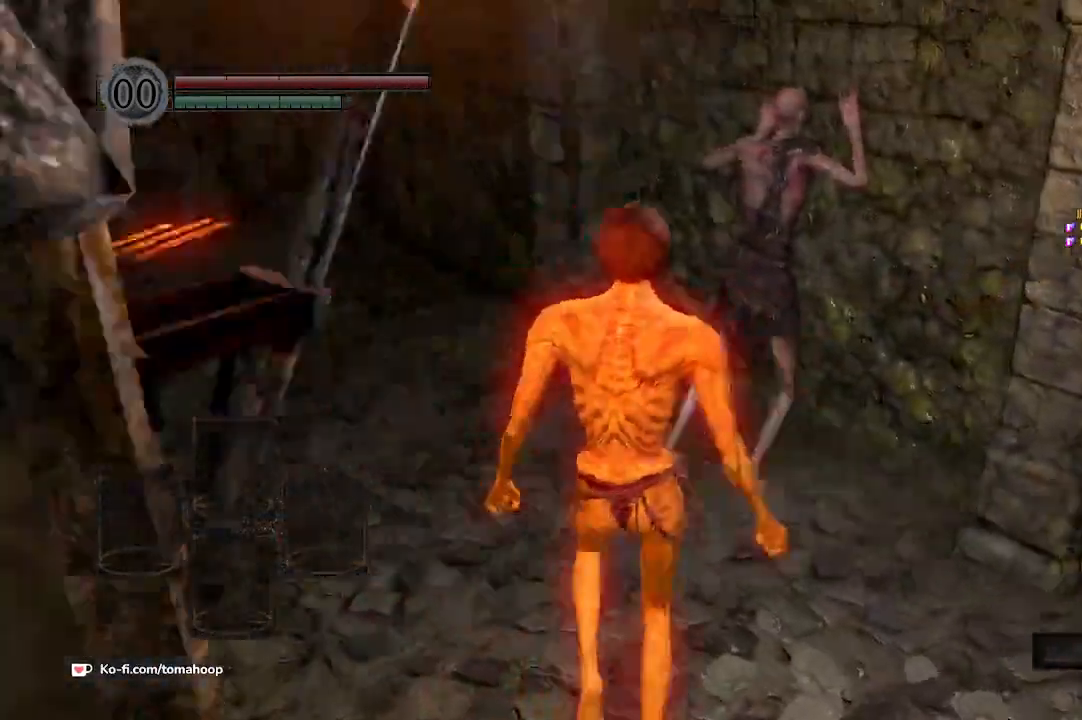
{"buttons": ["R1"], "left_stick": "up-left", "right_stick": "center", "events": [[67, "R3", "up"], [133, "R1", "down"], [233, "R1", "up"], [300, "R1", "down"], [400, "R1", "up"], [467, "R1", "down"], [467, "left_stick", "up-left"]]}
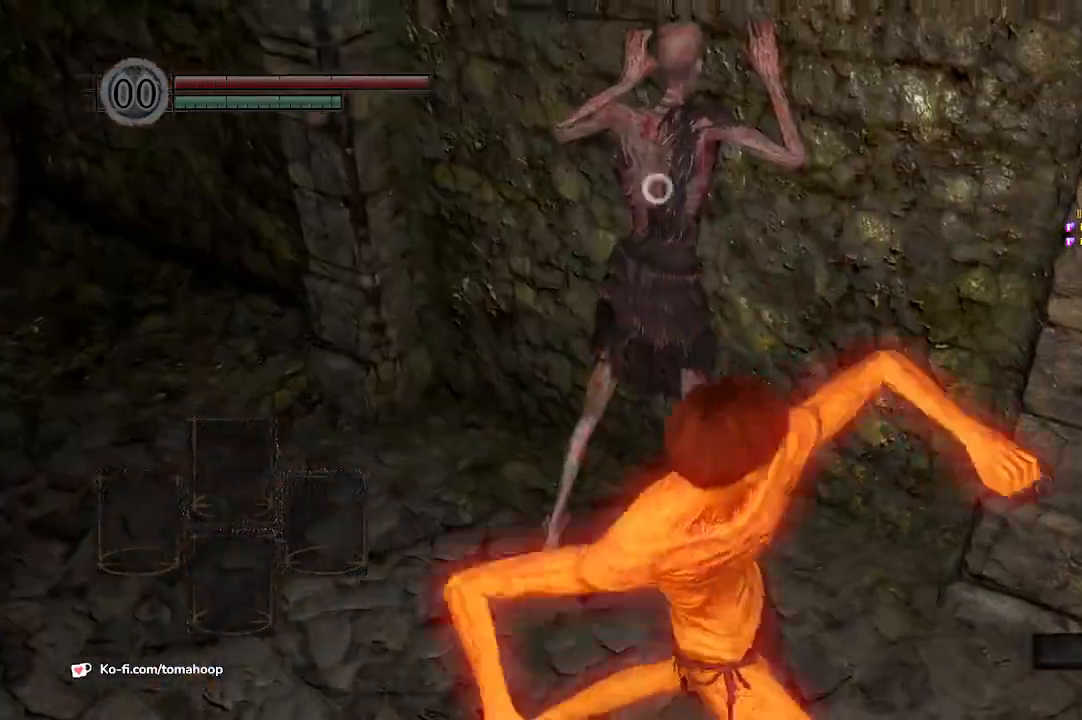
{"buttons": [], "left_stick": "left", "right_stick": "center", "events": [[67, "R1", "up"], [300, "left_stick", "left"]]}
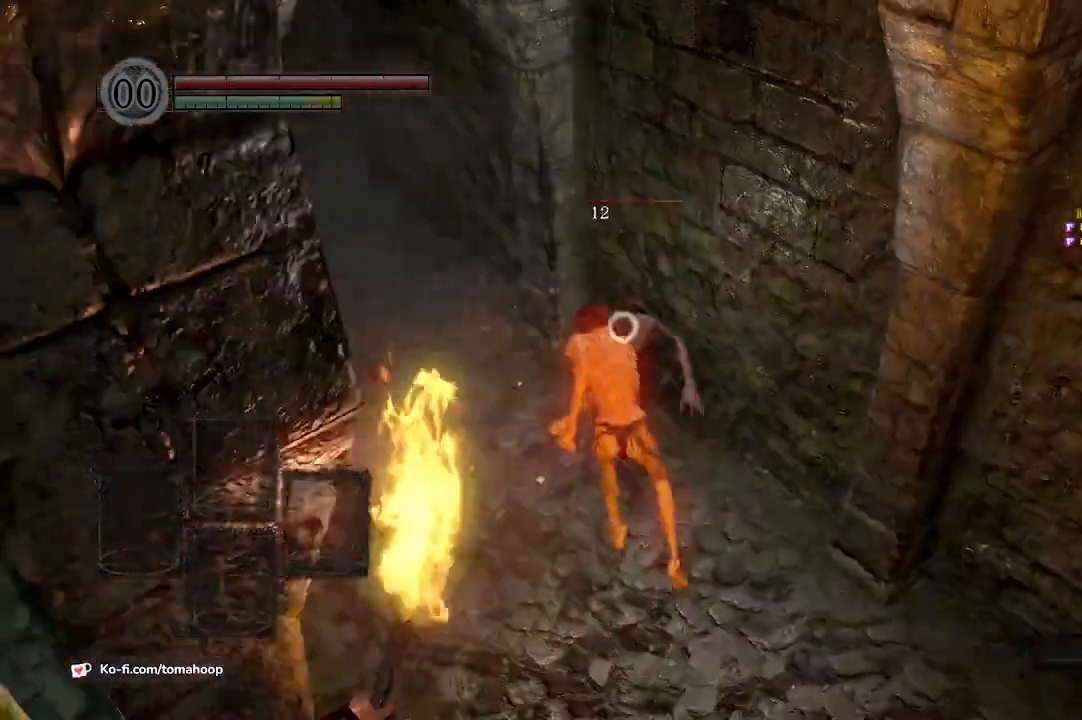
{"buttons": [], "left_stick": "left", "right_stick": "center", "events": [[233, "L1", "down"], [333, "L1", "up"], [400, "L1", "down"], [500, "L1", "up"]]}
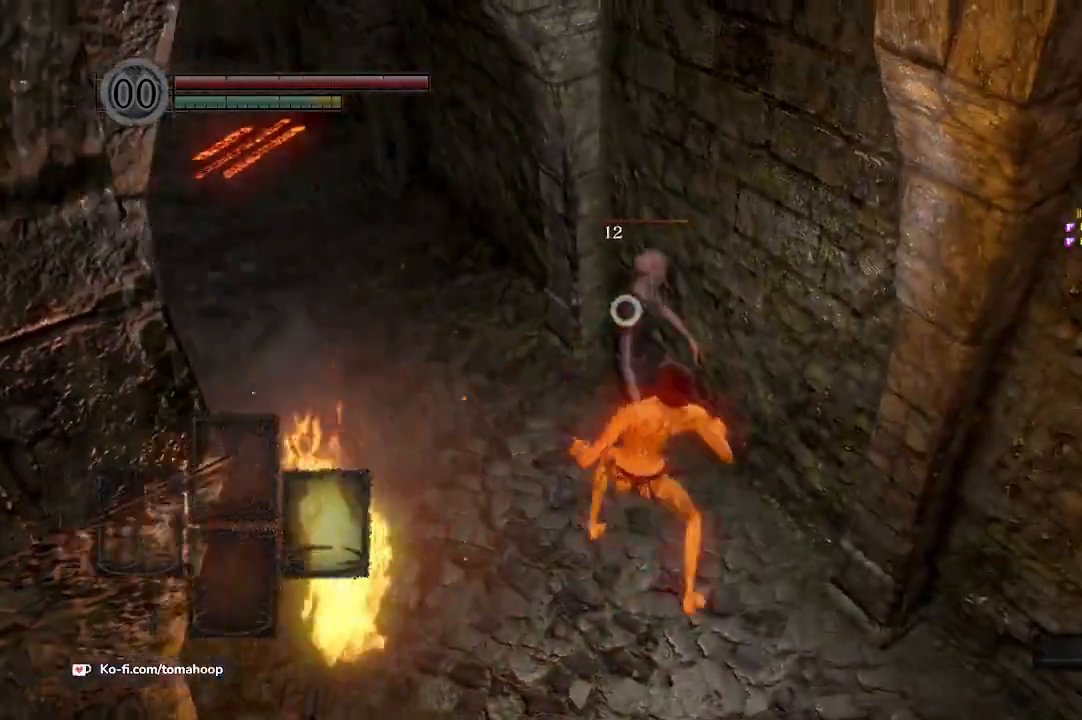
{"buttons": ["L1"], "left_stick": "left", "right_stick": "center", "events": [[67, "L1", "down"], [200, "L1", "up"], [267, "L1", "down"], [267, "L2", "down"], [333, "L2", "up"], [400, "L1", "up"], [467, "L1", "down"]]}
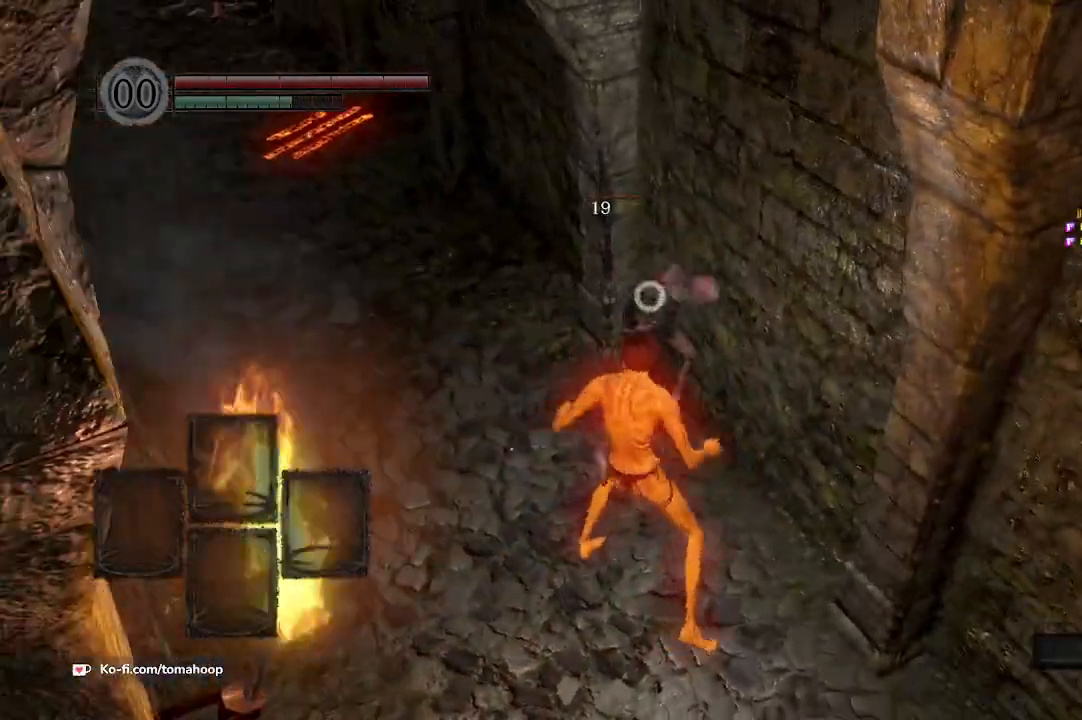
{"buttons": [], "left_stick": "left", "right_stick": "center", "events": [[67, "L1", "up"], [167, "L1", "down"], [267, "L1", "up"], [333, "L1", "down"], [433, "L1", "up"]]}
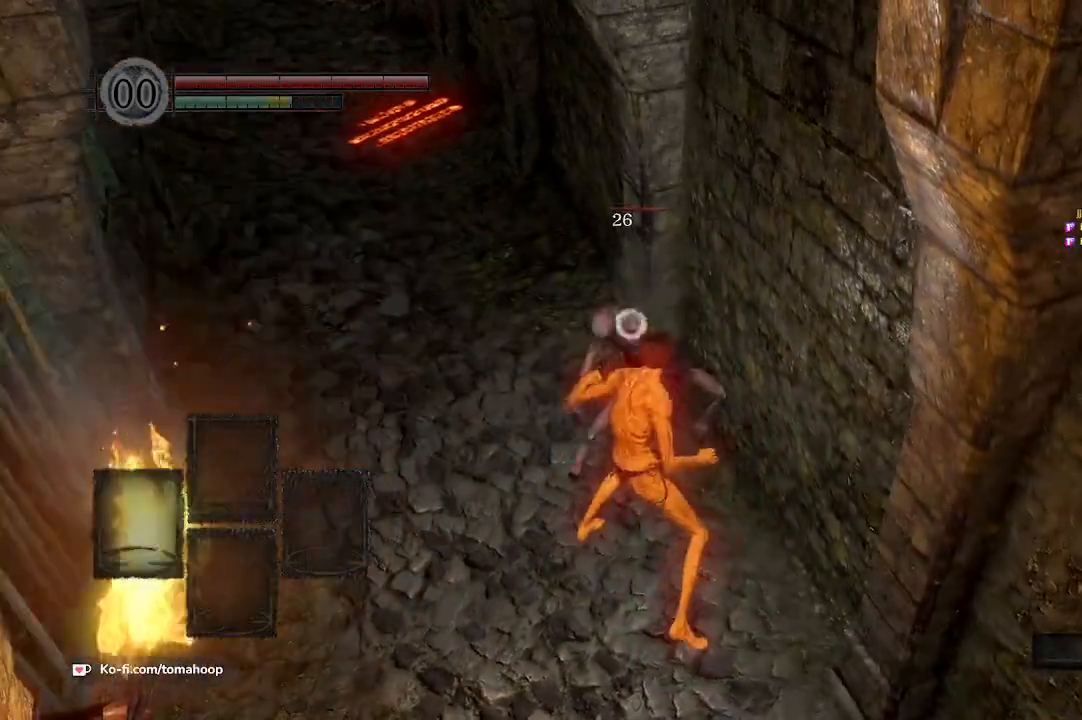
{"buttons": ["L1"], "left_stick": "up-left", "right_stick": "center", "events": [[67, "L1", "down"], [167, "L1", "up"], [267, "L1", "down"], [367, "L1", "up"], [433, "left_stick", "up-left"], [467, "L1", "down"]]}
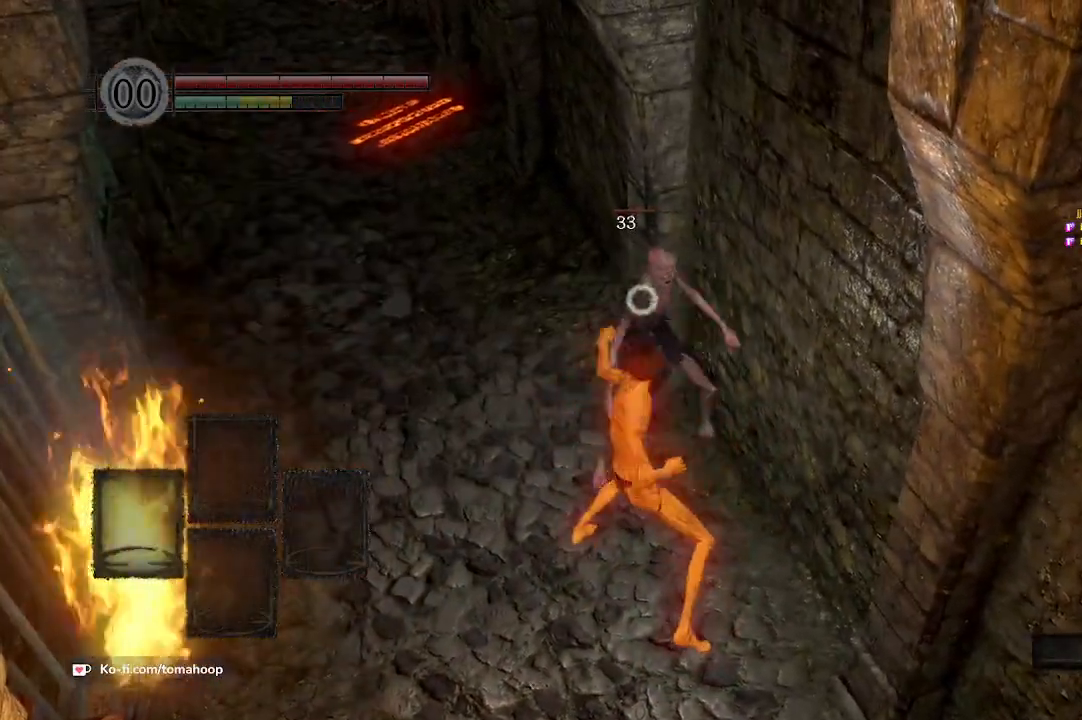
{"buttons": [], "left_stick": "up-left", "right_stick": "center", "events": [[67, "L1", "up"], [167, "L1", "down"], [267, "L1", "up"], [367, "L1", "down"], [500, "L1", "up"]]}
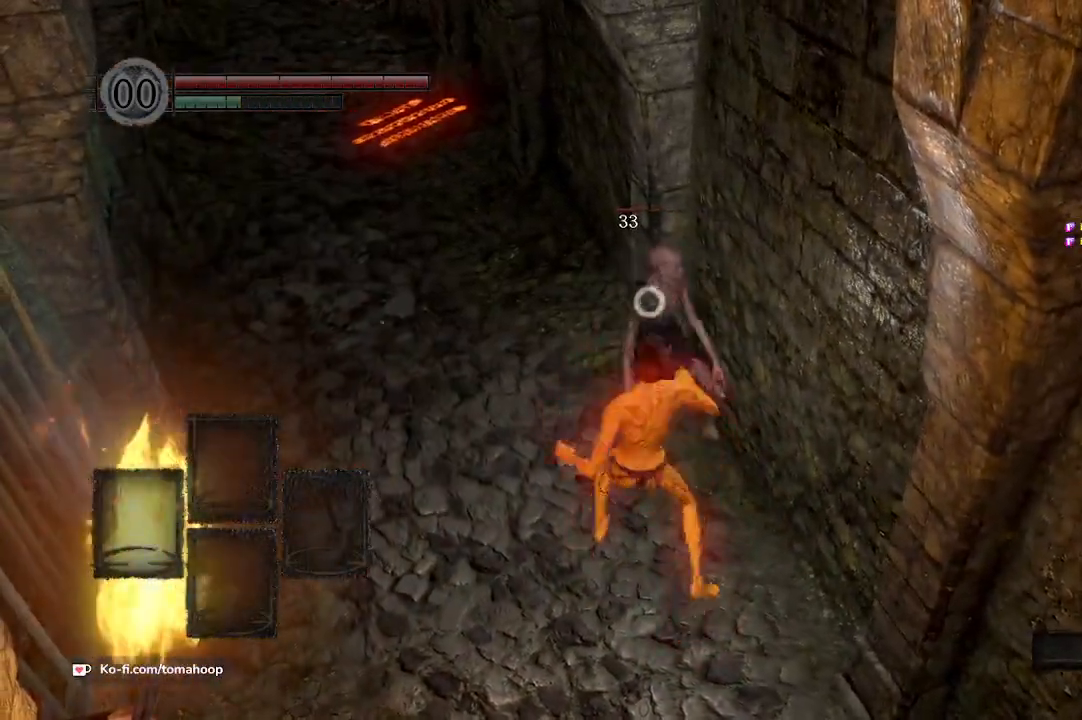
{"buttons": [], "left_stick": "up-left", "right_stick": "center", "events": [[67, "L1", "down"], [200, "L1", "up"]]}
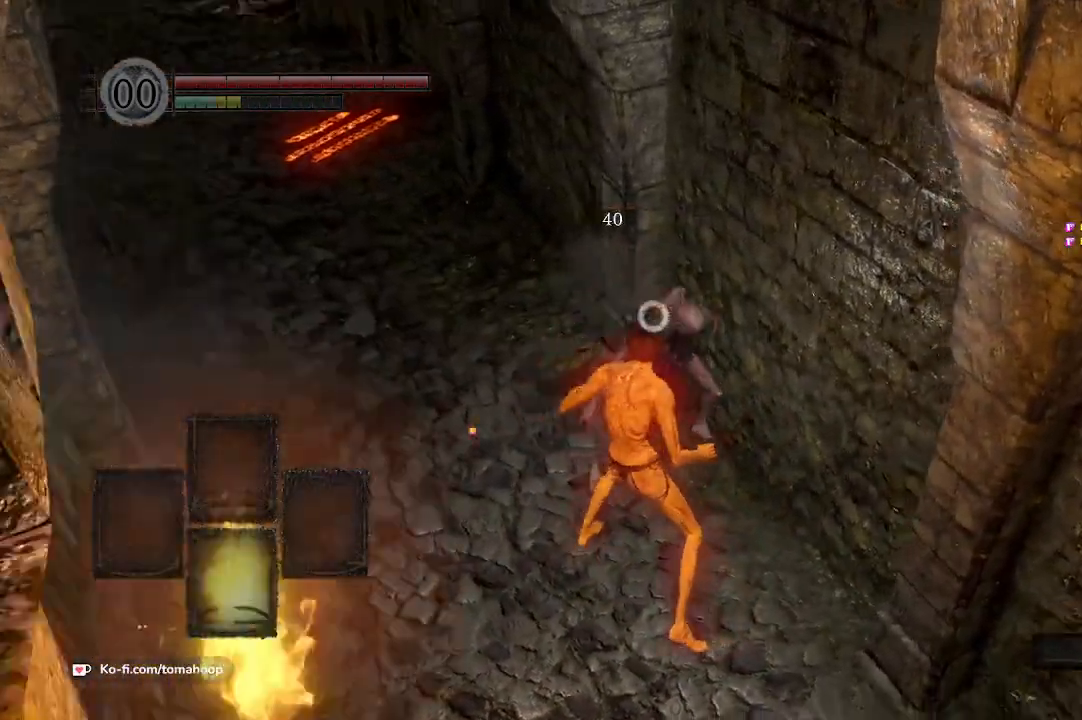
{"buttons": [], "left_stick": "up-left", "right_stick": "center", "events": [[67, "L1", "down"], [167, "L1", "up"], [267, "L1", "down"], [367, "L1", "up"]]}
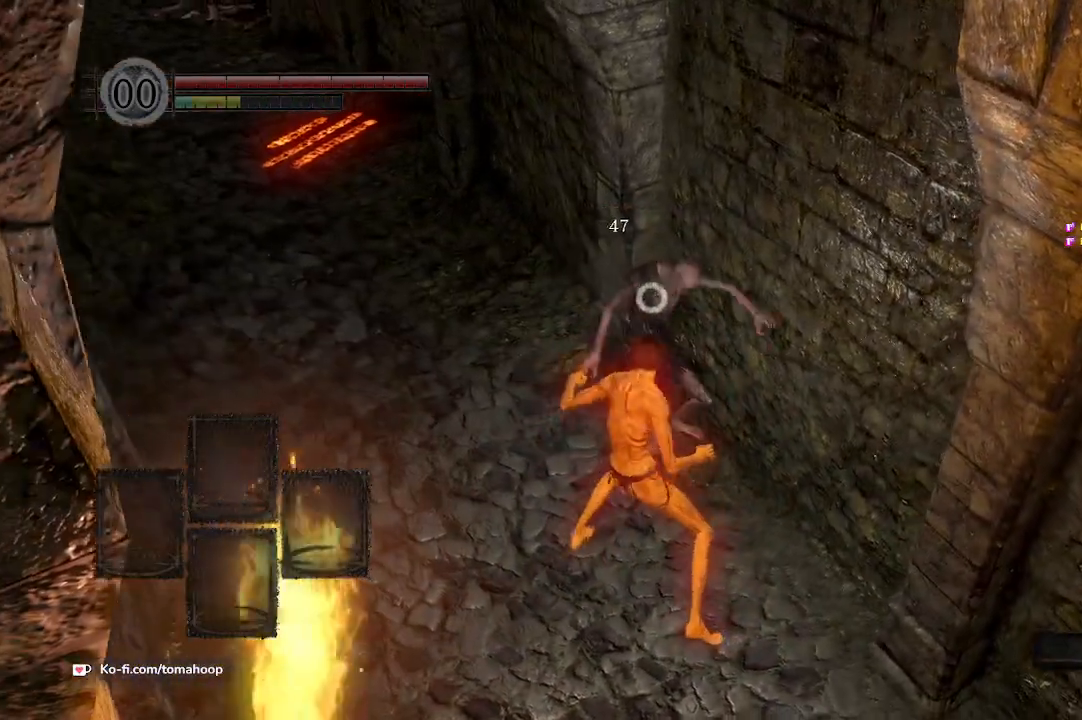
{"buttons": [], "left_stick": "up-left", "right_stick": "right", "events": [[233, "R3", "down"], [333, "R3", "up"], [367, "right_stick", "right"]]}
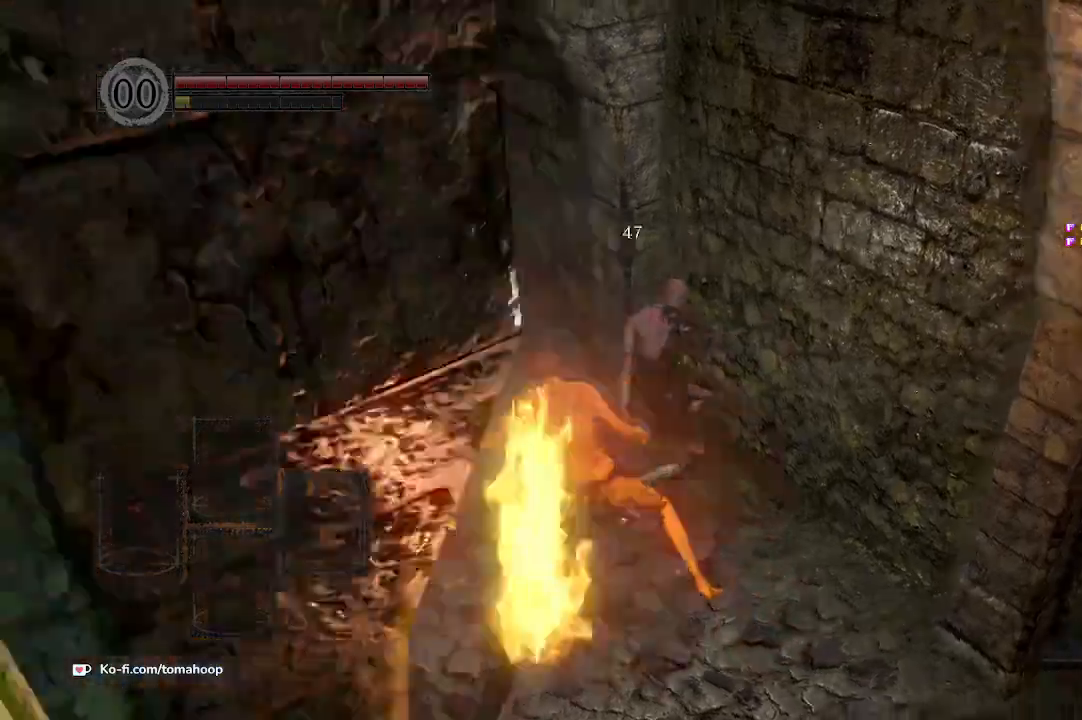
{"buttons": [], "left_stick": "up-right", "right_stick": "center", "events": [[67, "left_stick", "down-left"], [200, "left_stick", "right"], [333, "left_stick", "up-right"], [467, "right_stick", "center"]]}
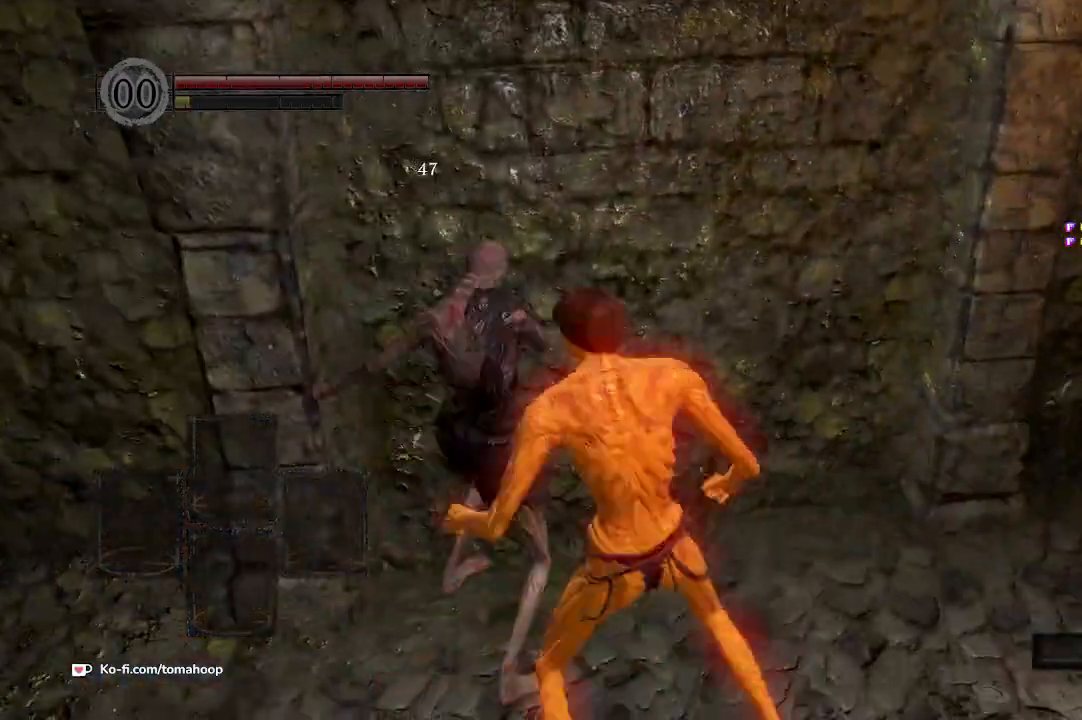
{"buttons": [], "left_stick": "up", "right_stick": "center", "events": [[133, "right_stick", "right"], [233, "left_stick", "down"], [400, "left_stick", "left"], [500, "left_stick", "up"], [500, "right_stick", "center"]]}
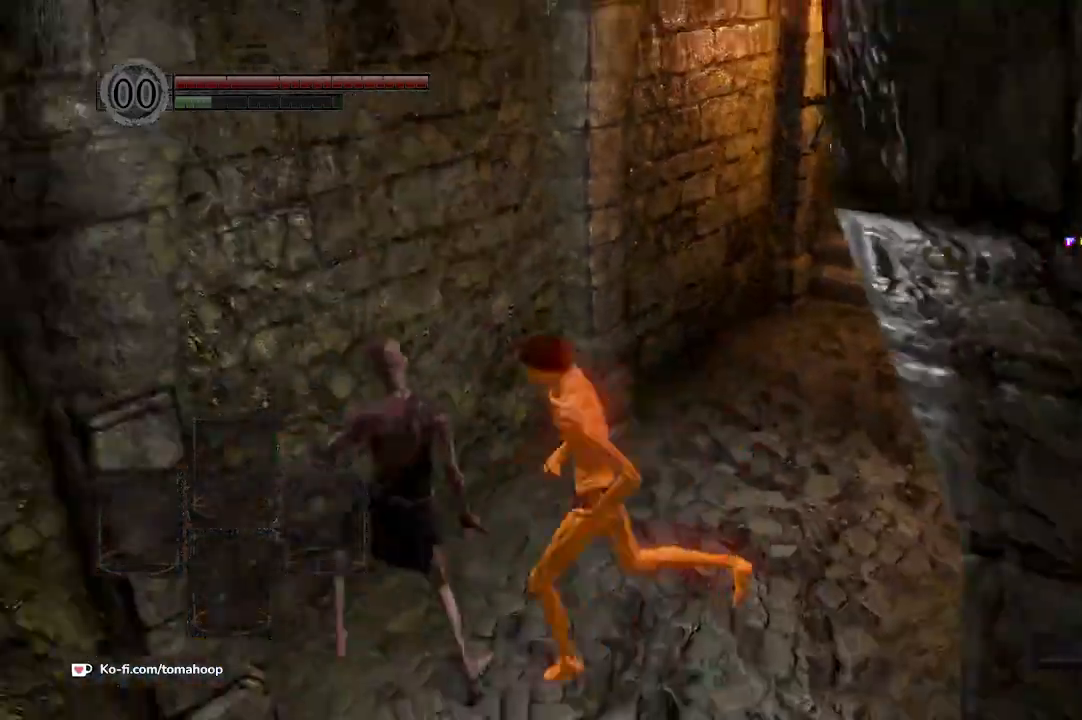
{"buttons": [], "left_stick": "up-right", "right_stick": "center", "events": [[200, "left_stick", "up-right"], [233, "right_stick", "right"], [367, "right_stick", "center"]]}
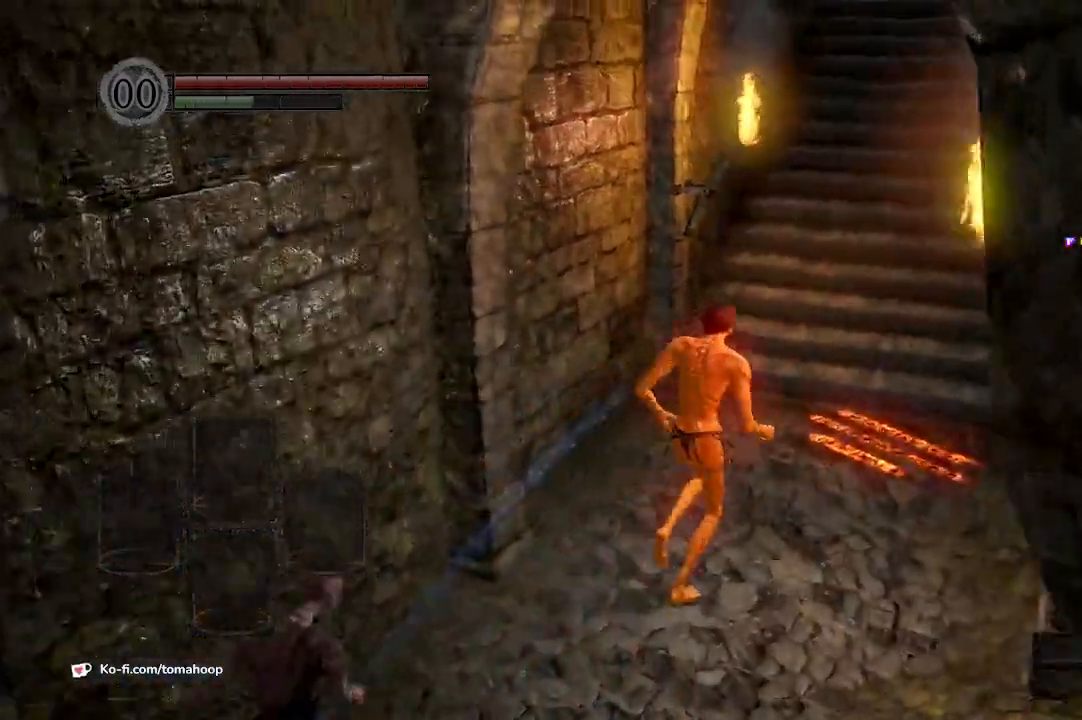
{"buttons": [], "left_stick": "up", "right_stick": "center", "events": [[333, "left_stick", "up"]]}
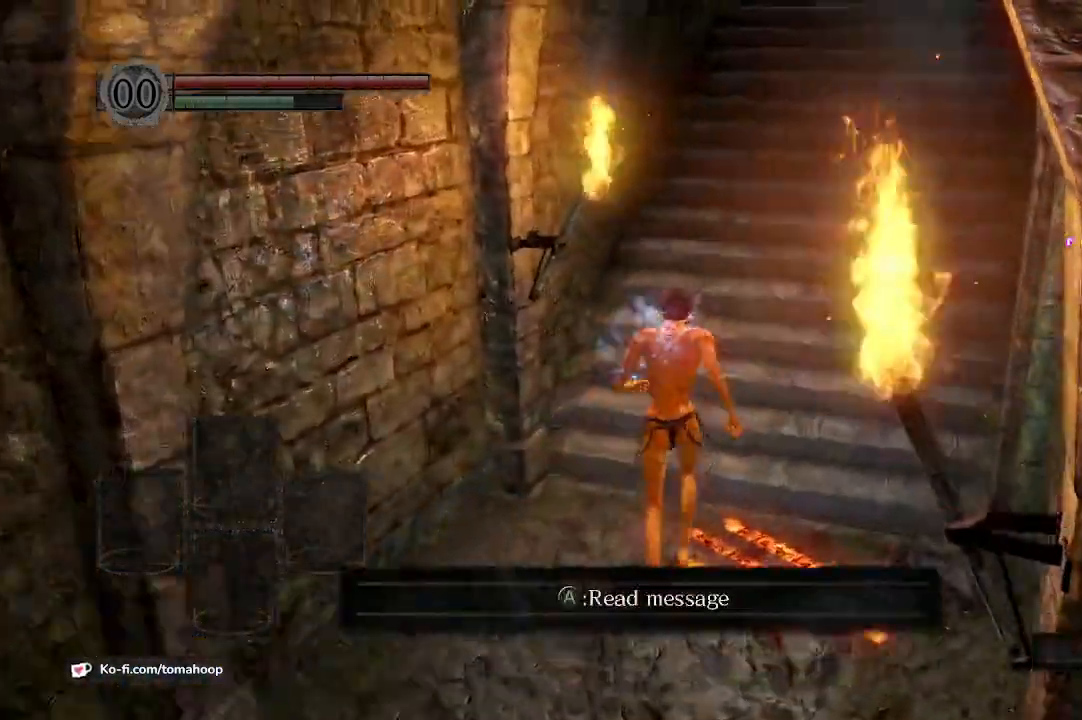
{"buttons": [], "left_stick": "up", "right_stick": "center", "events": []}
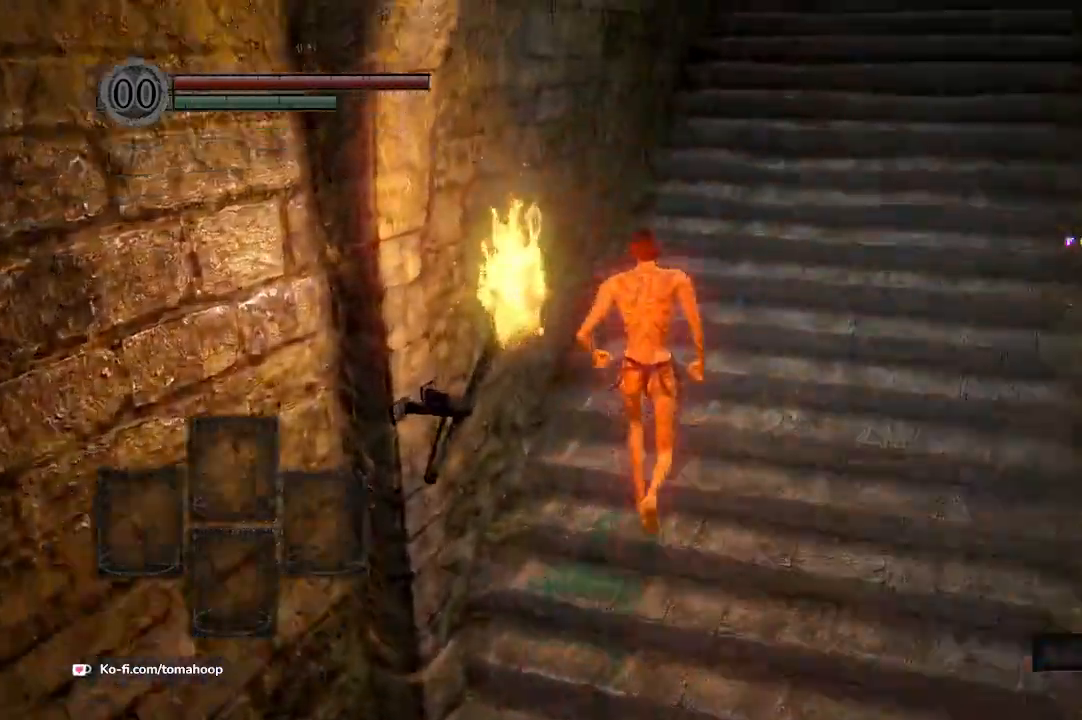
{"buttons": [], "left_stick": "up", "right_stick": "center", "events": []}
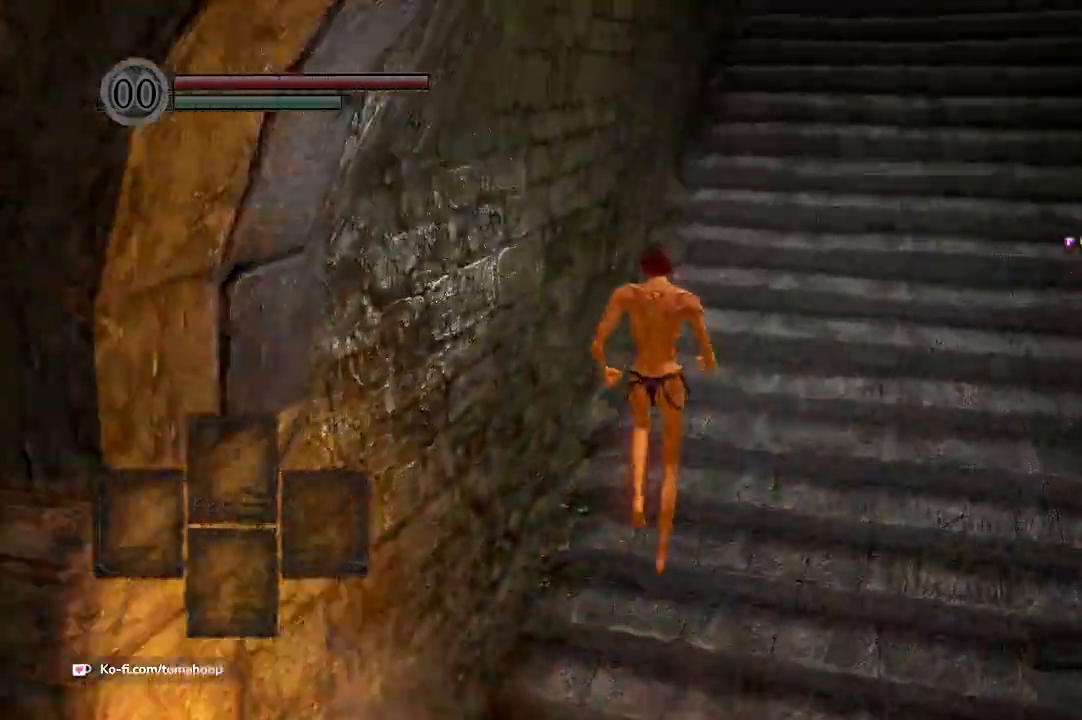
{"buttons": [], "left_stick": "up", "right_stick": "right", "events": [[333, "right_stick", "right"]]}
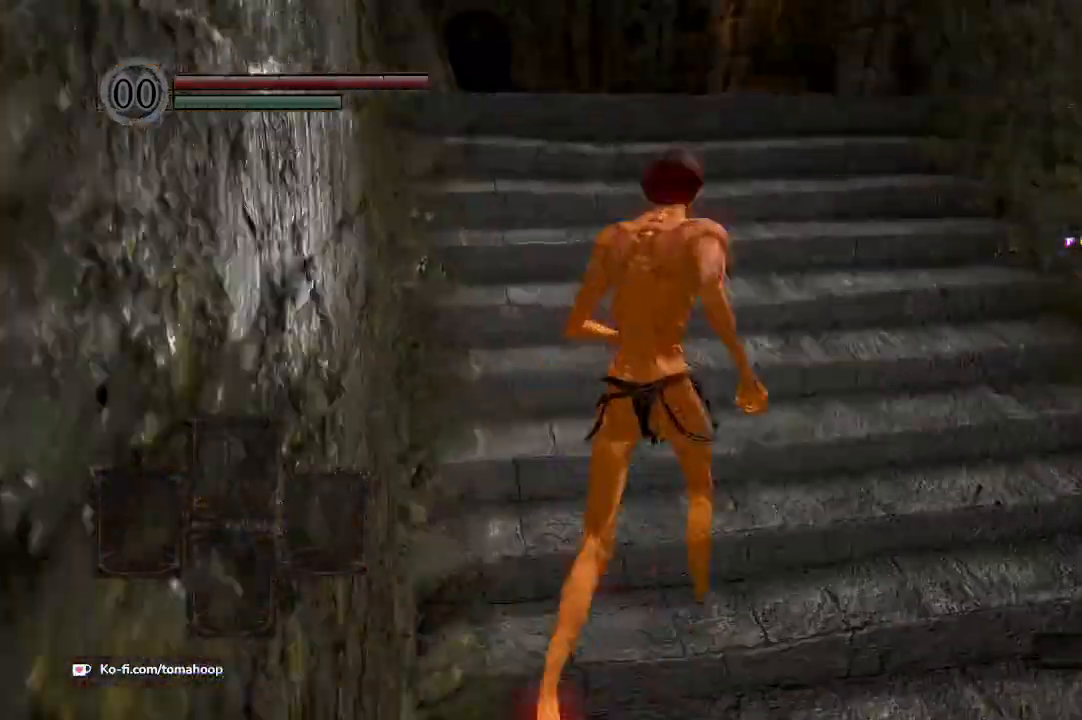
{"buttons": ["B"], "left_stick": "up", "right_stick": "down-left", "events": [[67, "B", "down"], [67, "right_stick", "down-left"], [233, "right_stick", "center"], [500, "right_stick", "down-left"]]}
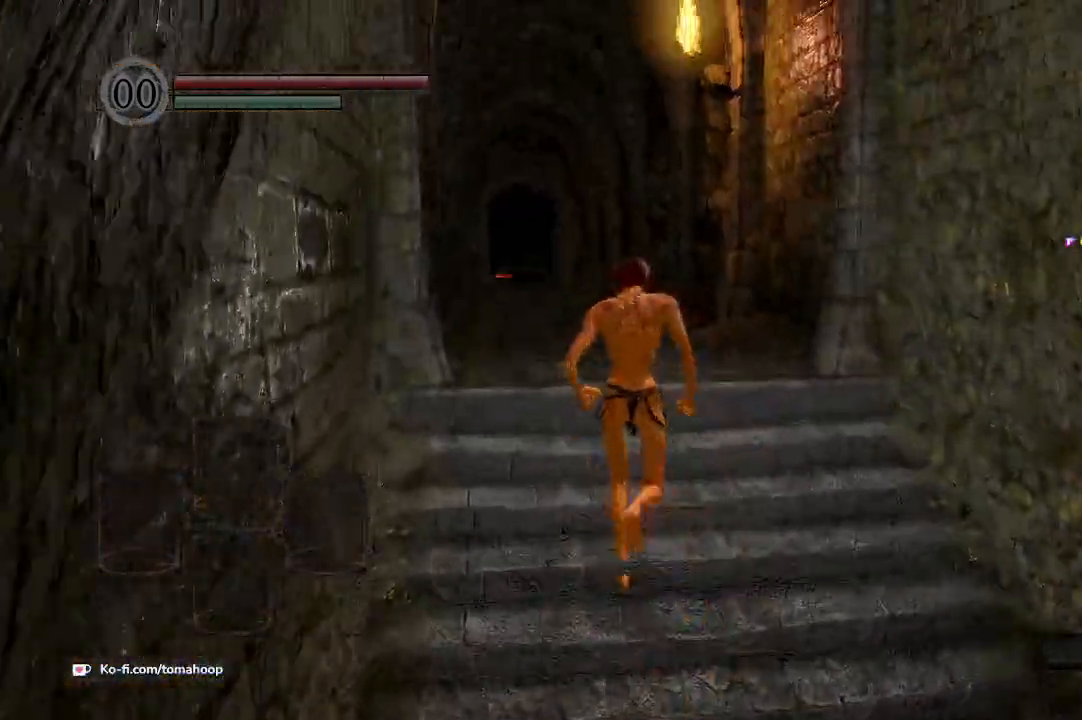
{"buttons": ["B"], "left_stick": "up", "right_stick": "down-left", "events": []}
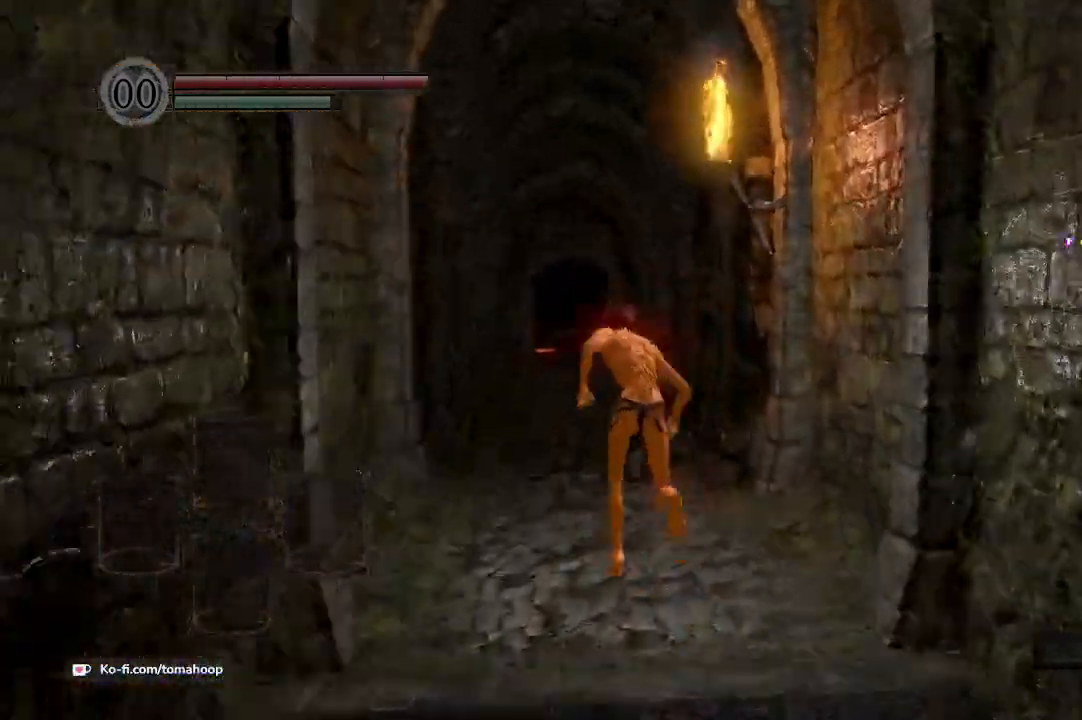
{"buttons": ["B", "DPAD_RIGHT"], "left_stick": "up", "right_stick": "down", "events": [[400, "right_stick", "down"], [433, "DPAD_RIGHT", "down"]]}
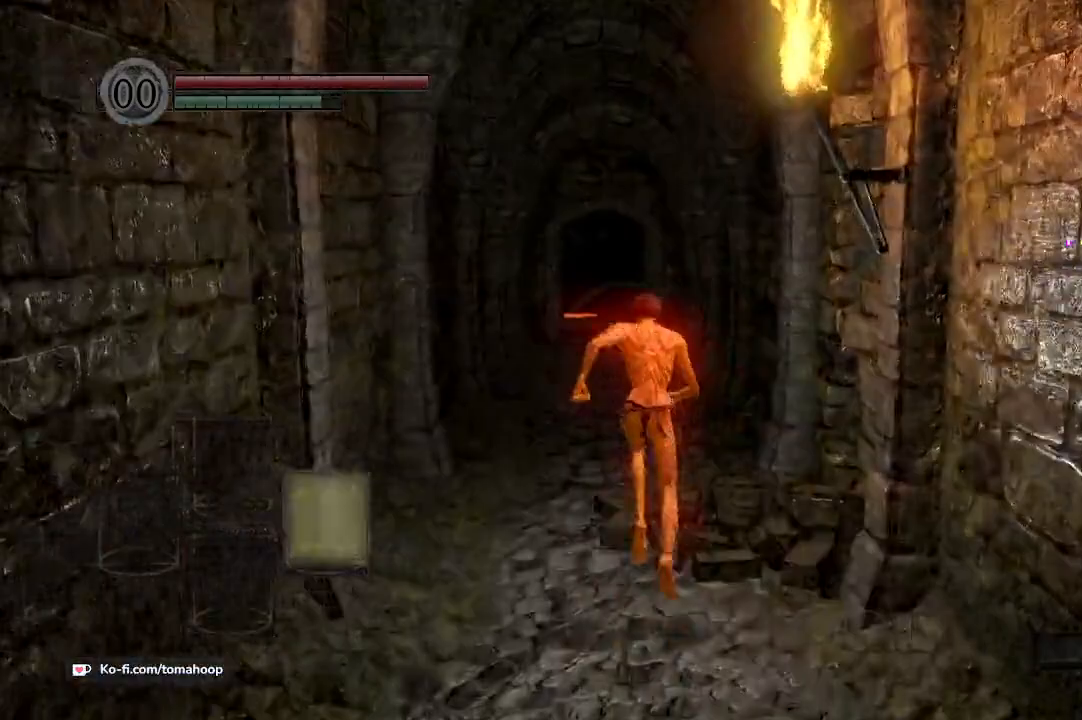
{"buttons": ["B"], "left_stick": "up", "right_stick": "down", "events": [[33, "DPAD_RIGHT", "up"]]}
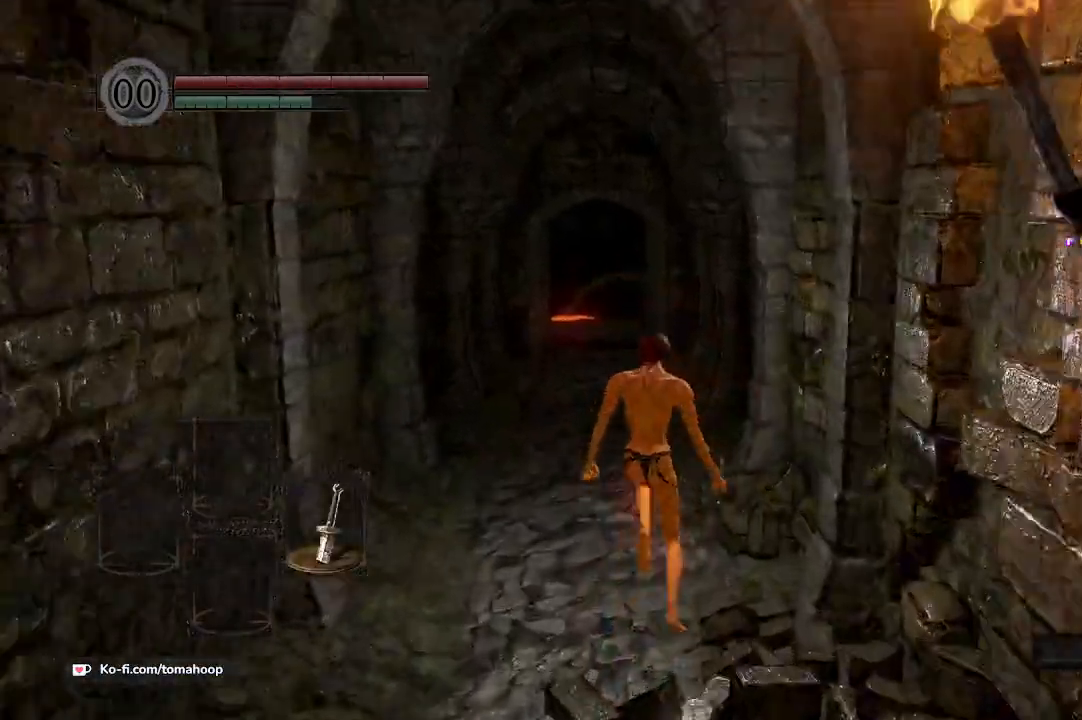
{"buttons": ["B"], "left_stick": "up", "right_stick": "down", "events": [[100, "right_stick", "down-left"], [267, "B", "up"], [433, "B", "down"], [433, "right_stick", "down"]]}
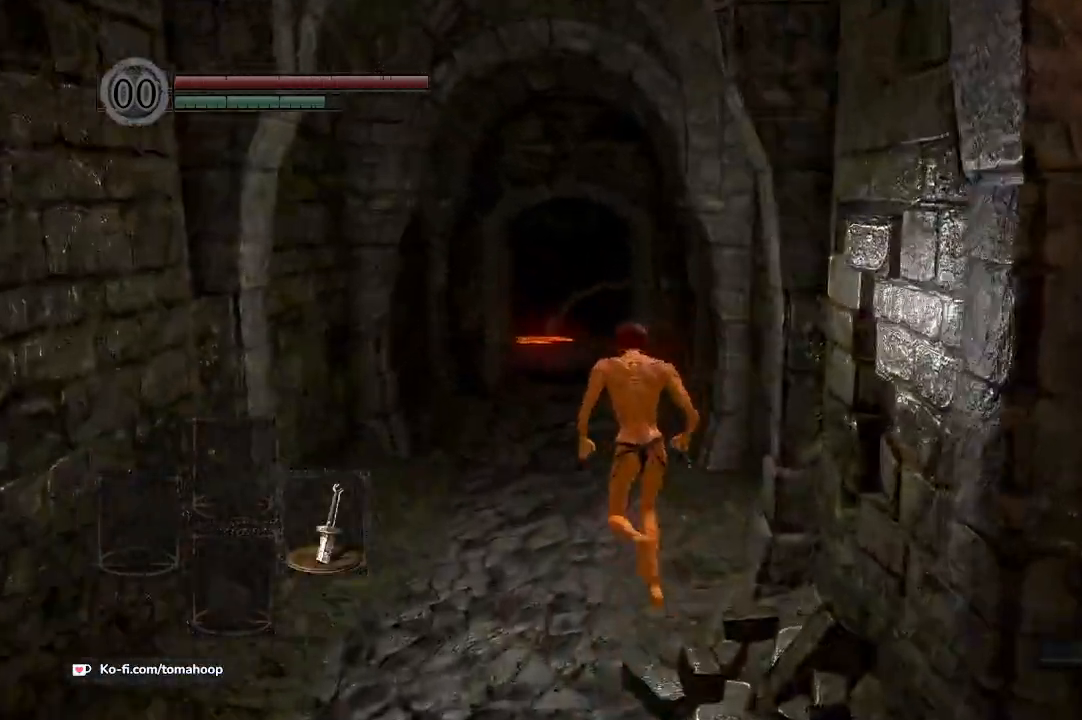
{"buttons": ["B"], "left_stick": "up", "right_stick": "down", "events": []}
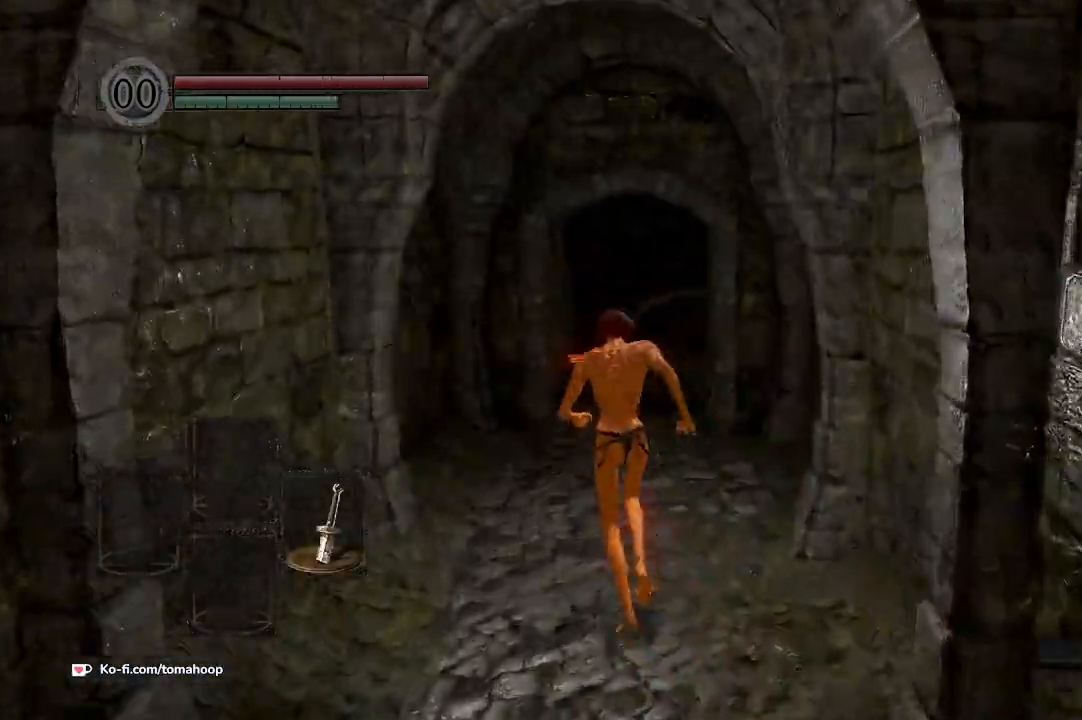
{"buttons": ["B"], "left_stick": "up", "right_stick": "down", "events": []}
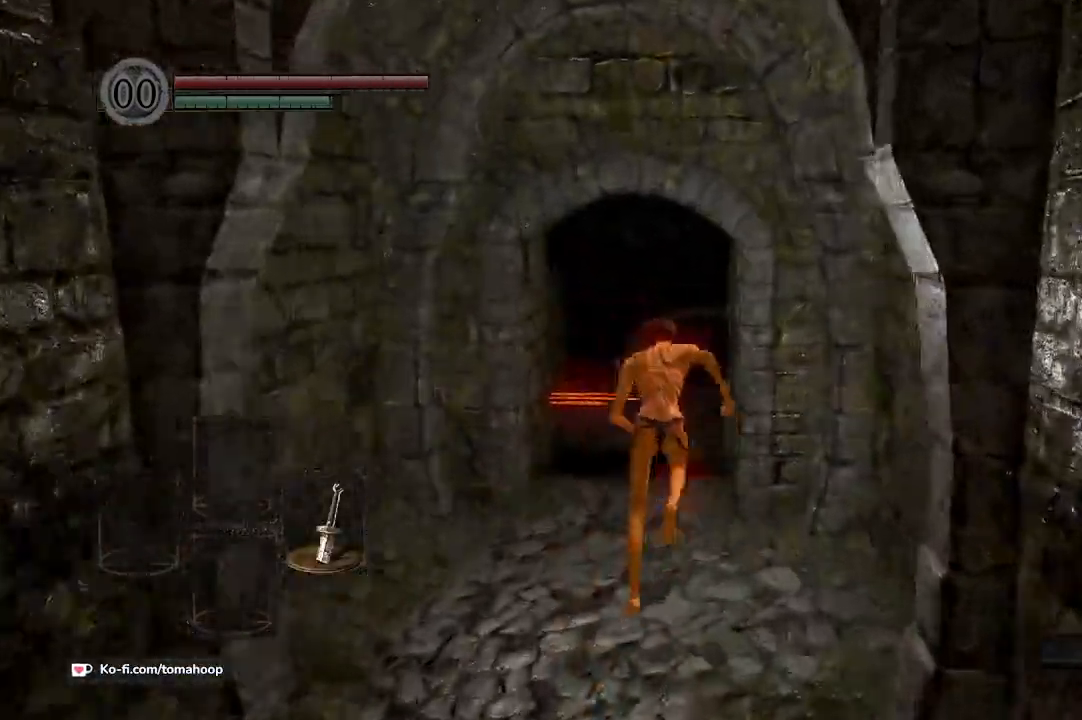
{"buttons": ["B"], "left_stick": "up", "right_stick": "down", "events": []}
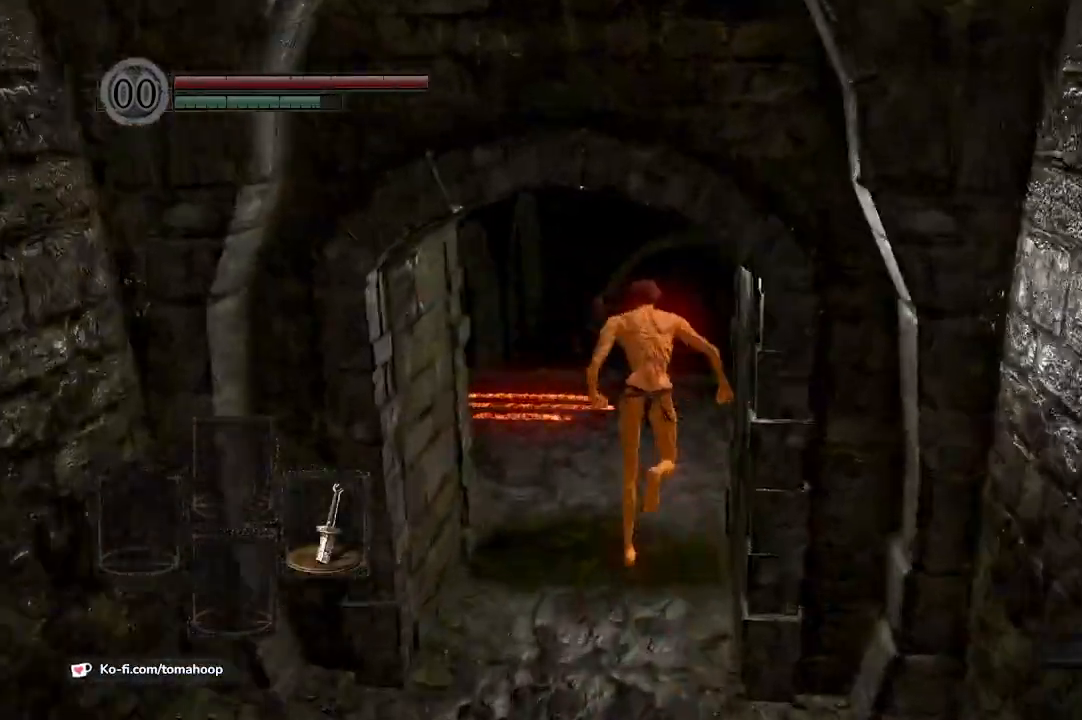
{"buttons": ["B"], "left_stick": "up", "right_stick": "down", "events": [[333, "L3", "down"], [500, "L3", "up"]]}
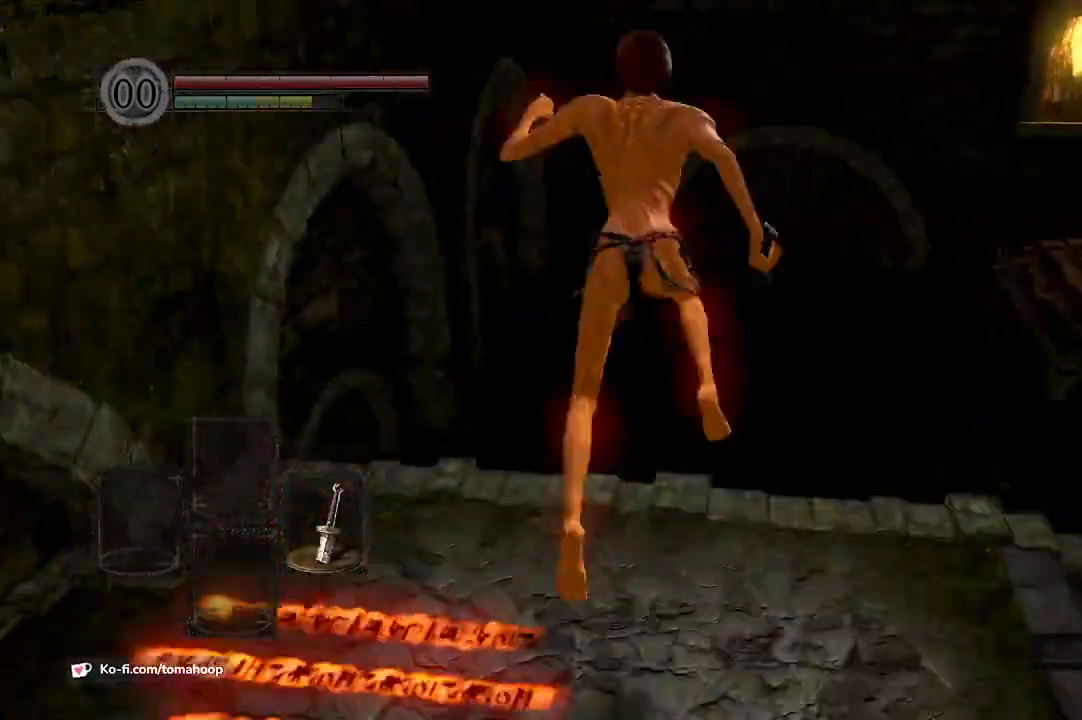
{"buttons": [], "left_stick": "up", "right_stick": "center", "events": [[33, "B", "up"], [200, "right_stick", "center"]]}
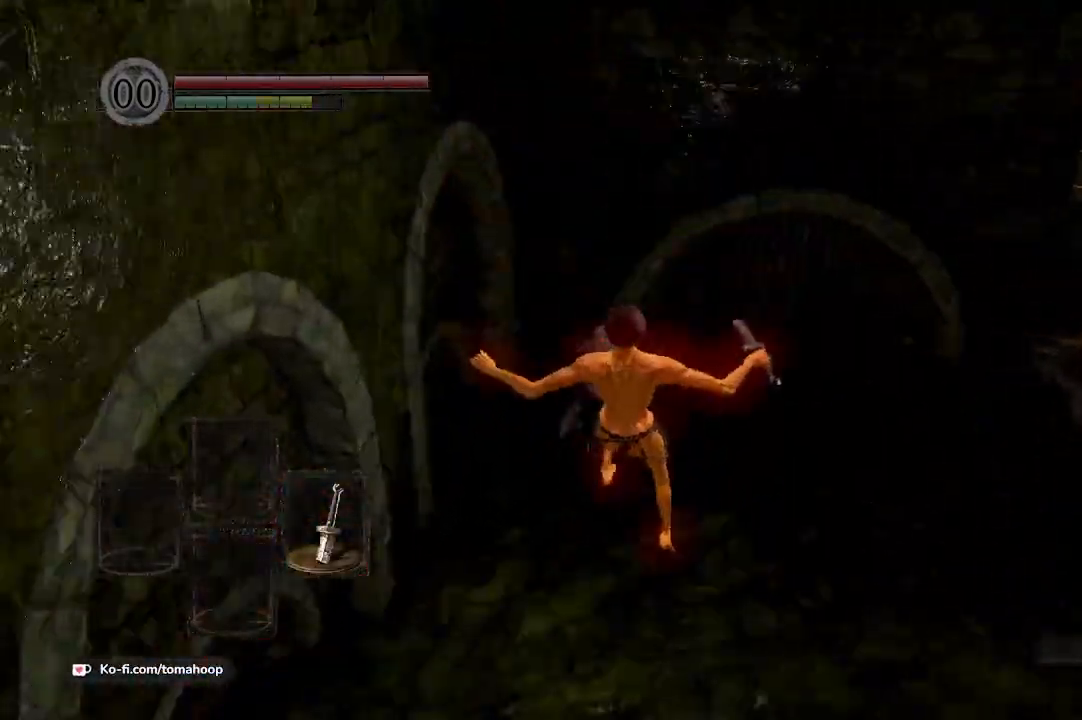
{"buttons": [], "left_stick": "up", "right_stick": "center", "events": []}